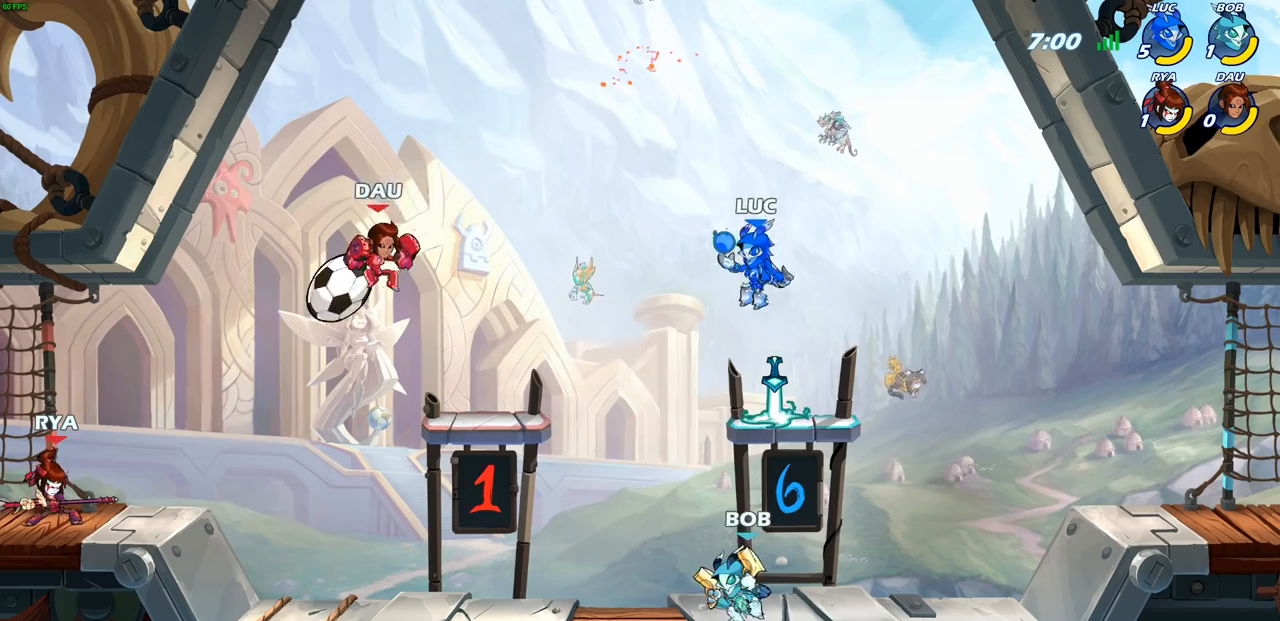
Gameplay with a controller (PlayStation layout); each line is a JSON object with the inputs held at the frame after it. "events" lists button and stick changes between this image and that frame as [ms after this image, input, new state], when the widget could be followed in between. Not read: R1.
{"buttons": [], "left_stick": "center", "right_stick": "center", "events": [[283, "left_stick", "up-left"], [450, "left_stick", "center"]]}
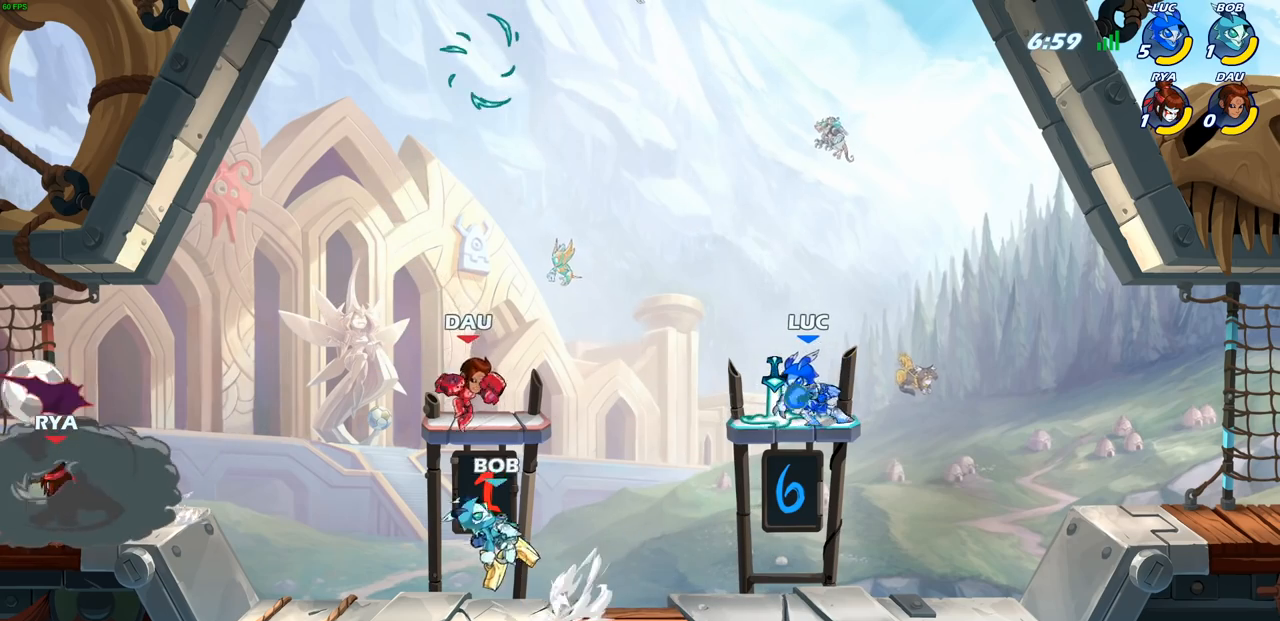
{"buttons": [], "left_stick": "center", "right_stick": "center", "events": []}
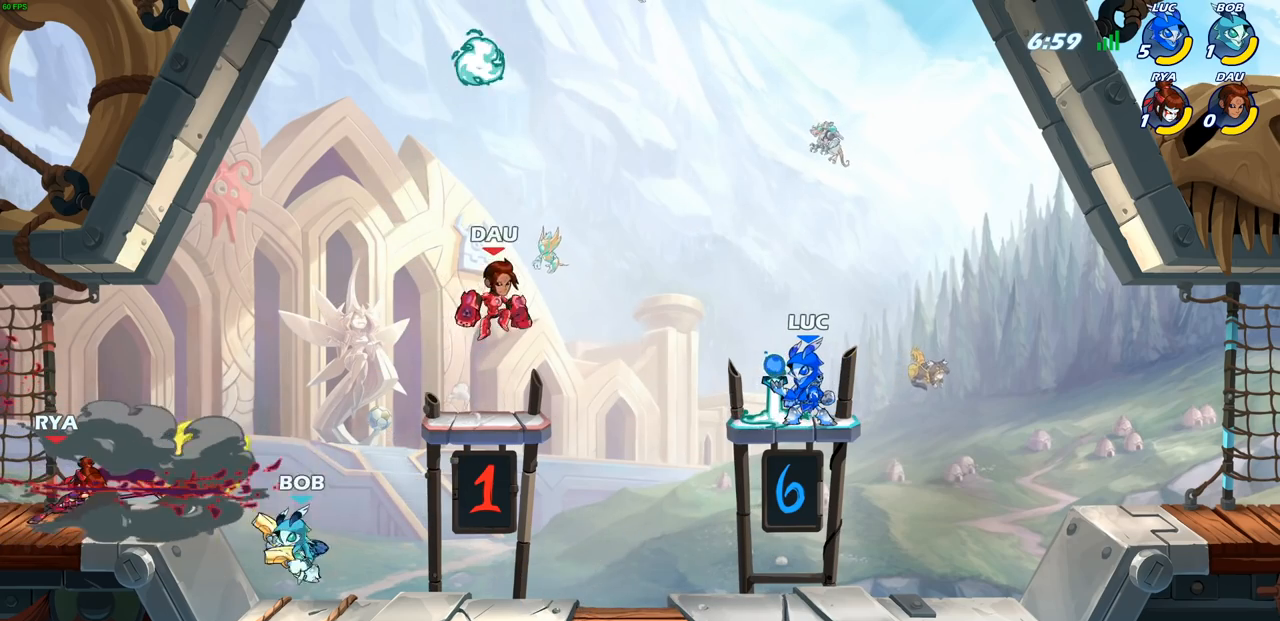
{"buttons": [], "left_stick": "down-right", "right_stick": "center", "events": [[300, "left_stick", "down"], [400, "left_stick", "down-right"]]}
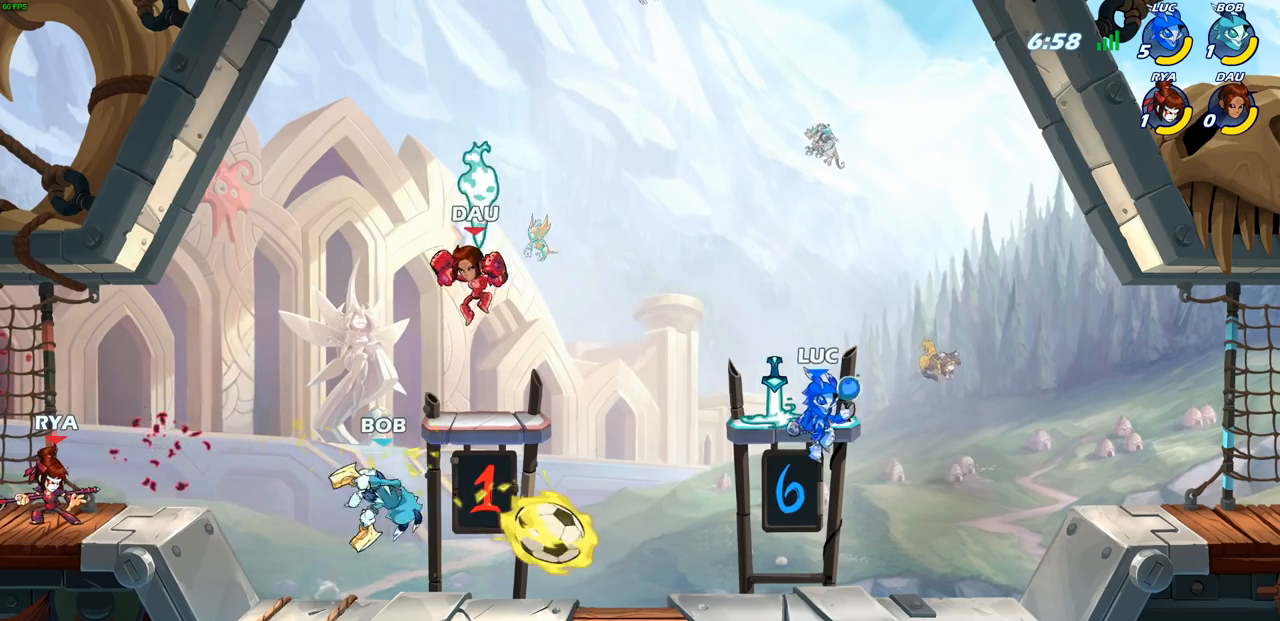
{"buttons": [], "left_stick": "center", "right_stick": "center", "events": [[67, "left_stick", "down-left"], [117, "SQUARE", "down"], [183, "SQUARE", "up"], [183, "left_stick", "center"]]}
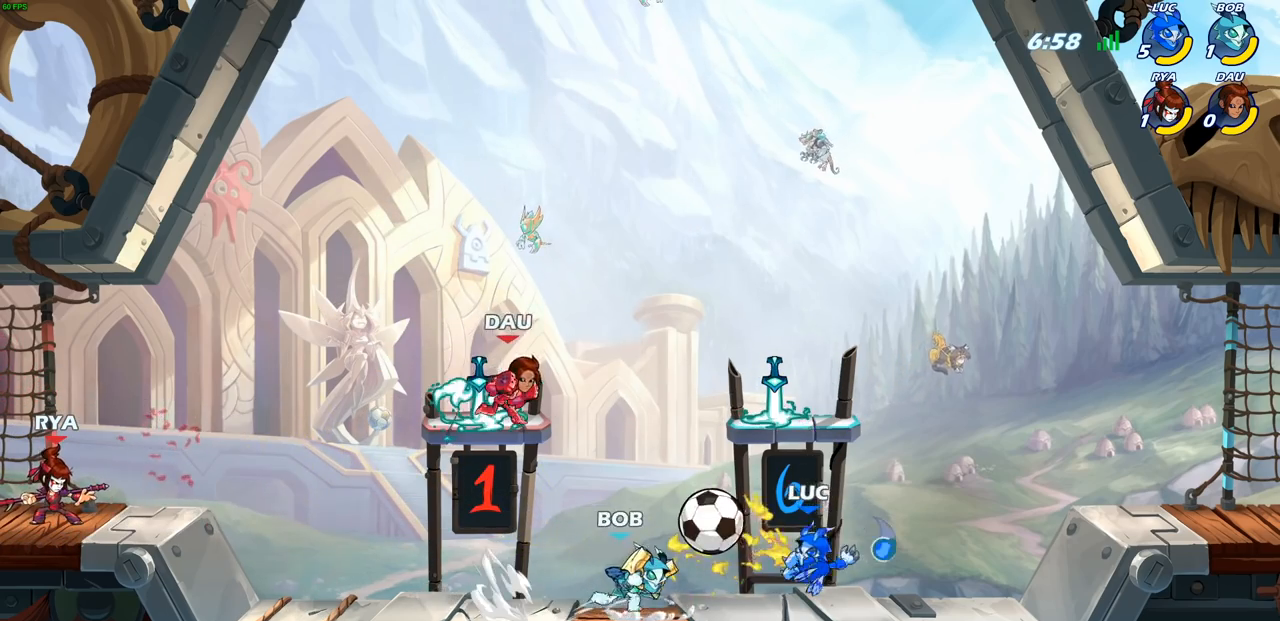
{"buttons": [], "left_stick": "left", "right_stick": "center", "events": [[467, "left_stick", "left"]]}
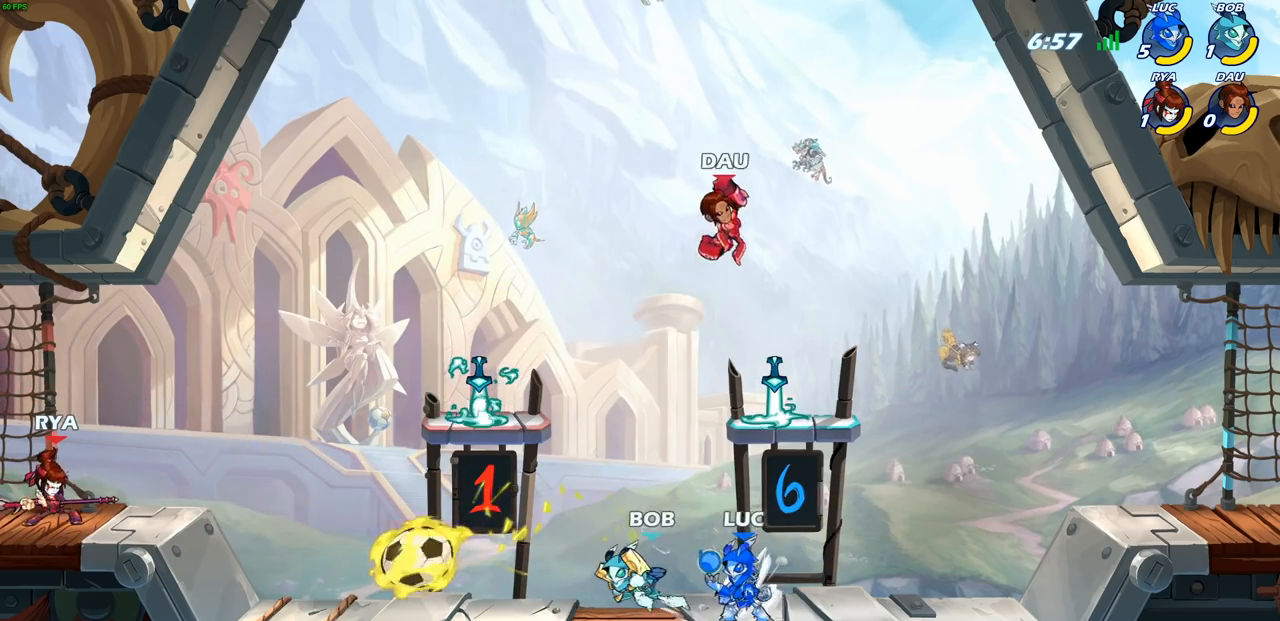
{"buttons": ["CIRCLE", "R2"], "left_stick": "center", "right_stick": "center", "events": [[383, "R2", "down"], [433, "left_stick", "up"], [450, "CIRCLE", "down"], [483, "left_stick", "center"]]}
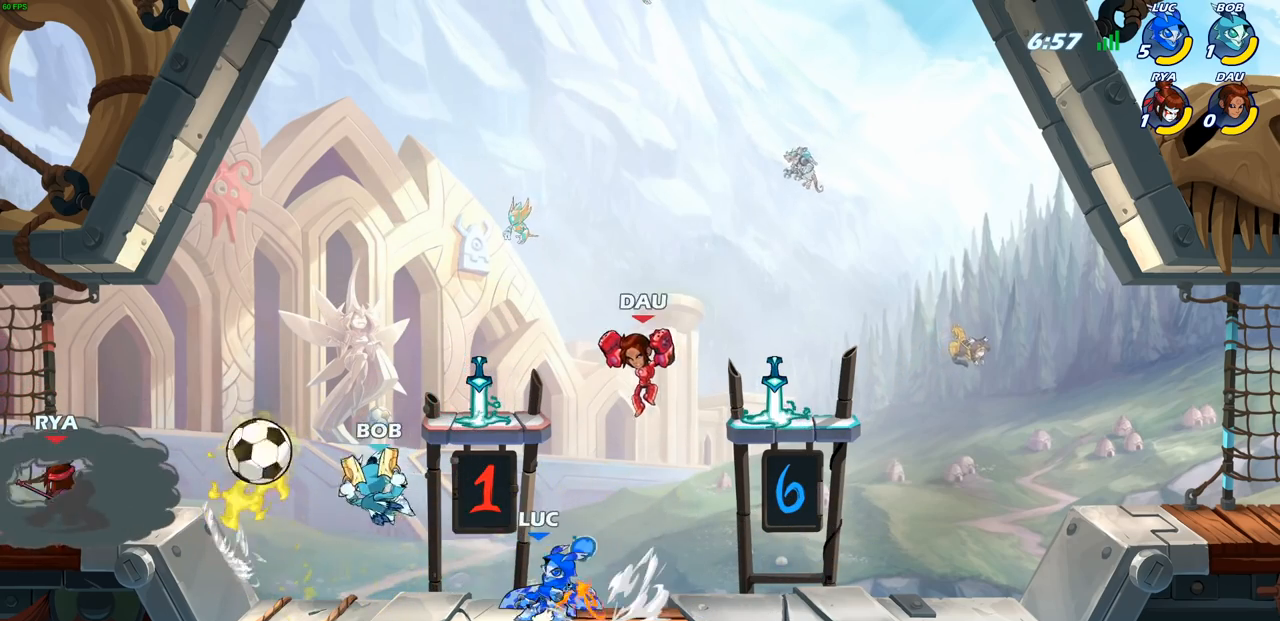
{"buttons": [], "left_stick": "center", "right_stick": "center", "events": [[50, "R2", "up"], [350, "CIRCLE", "up"]]}
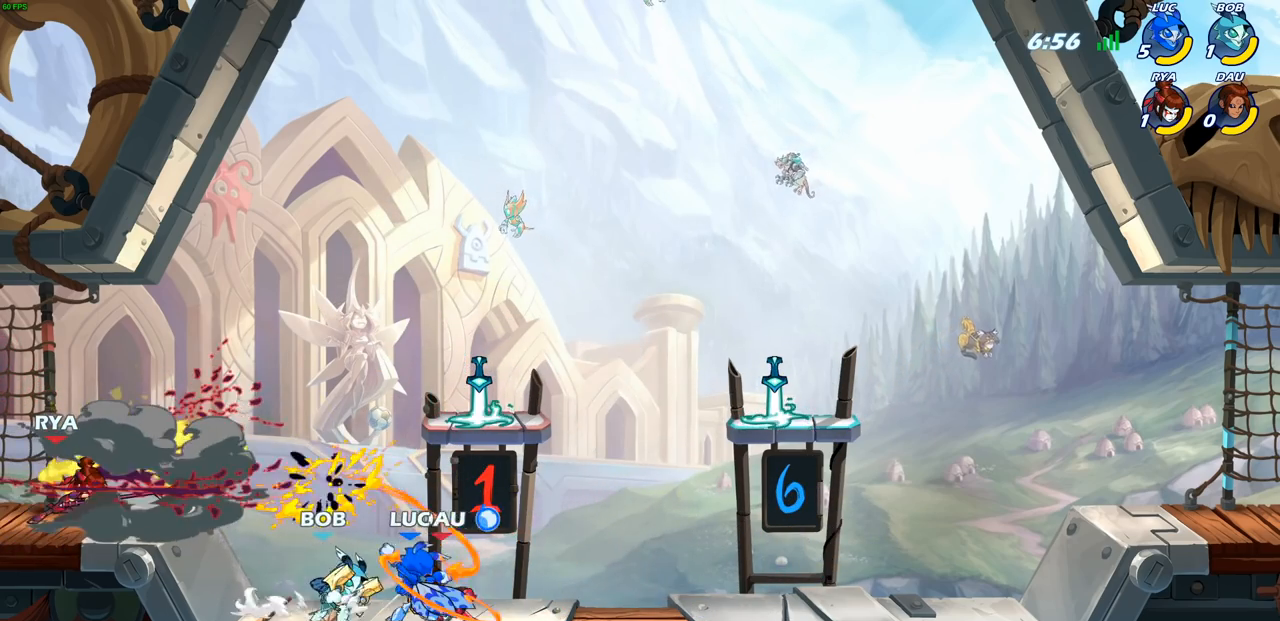
{"buttons": [], "left_stick": "center", "right_stick": "center", "events": []}
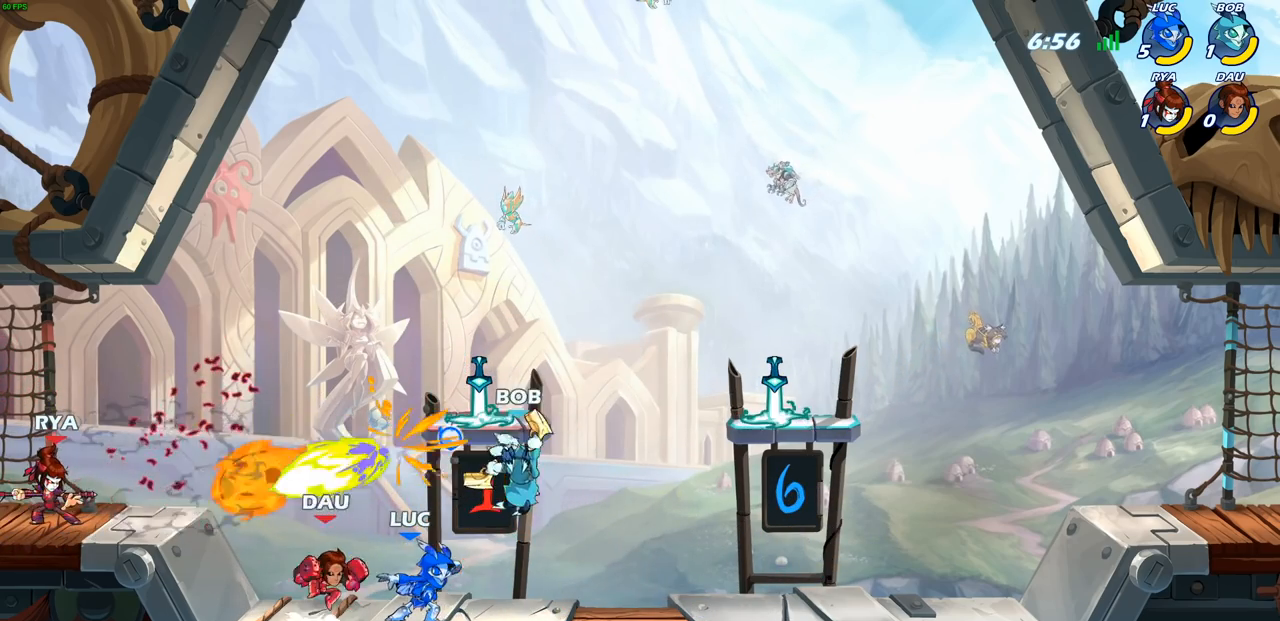
{"buttons": ["CROSS"], "left_stick": "right", "right_stick": "center", "events": [[400, "CROSS", "down"], [417, "left_stick", "right"]]}
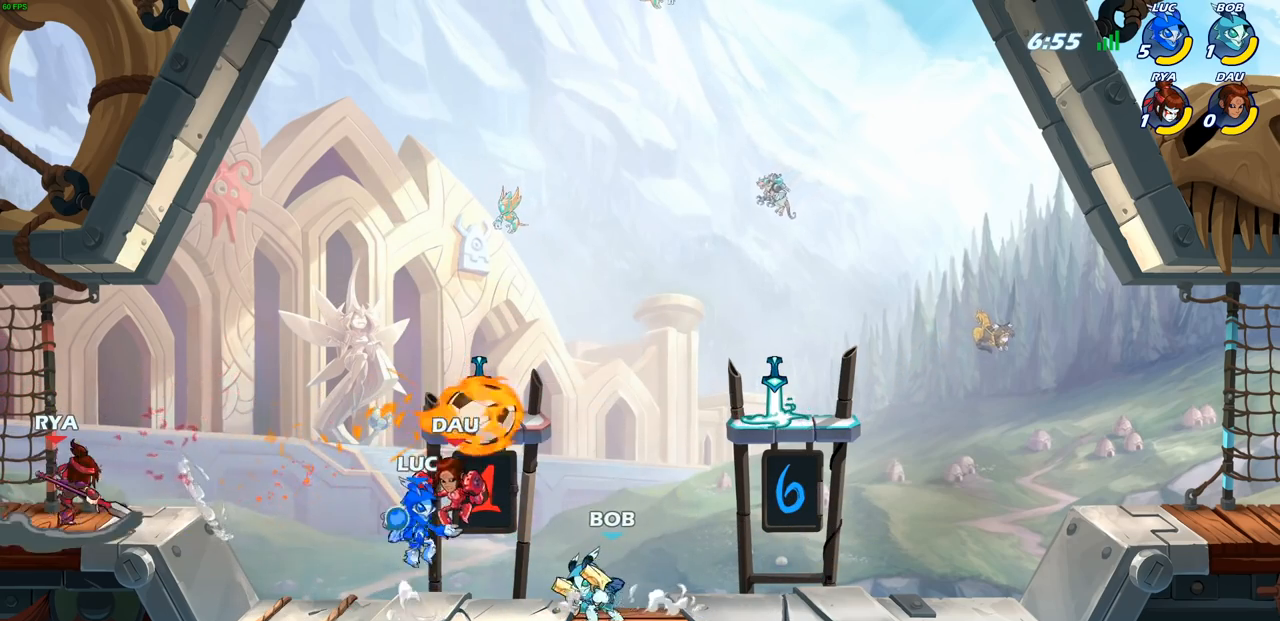
{"buttons": [], "left_stick": "right", "right_stick": "center", "events": [[17, "CROSS", "up"], [217, "CROSS", "down"], [483, "CROSS", "up"]]}
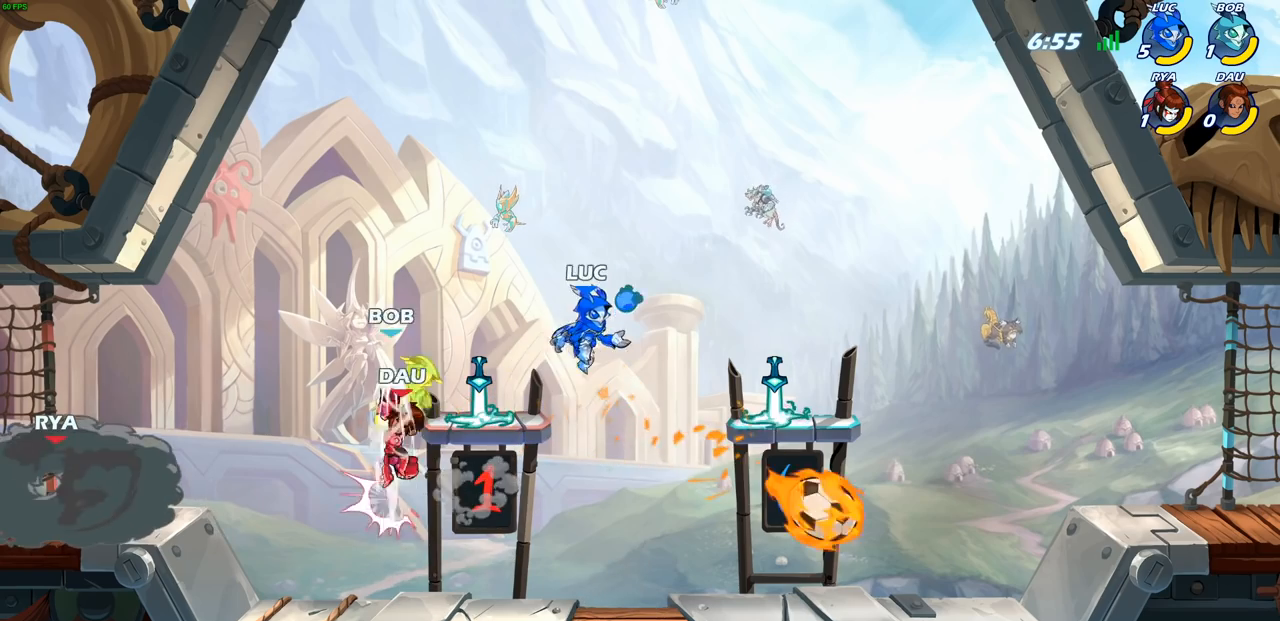
{"buttons": [], "left_stick": "right", "right_stick": "center", "events": [[83, "R2", "down"], [383, "R2", "up"]]}
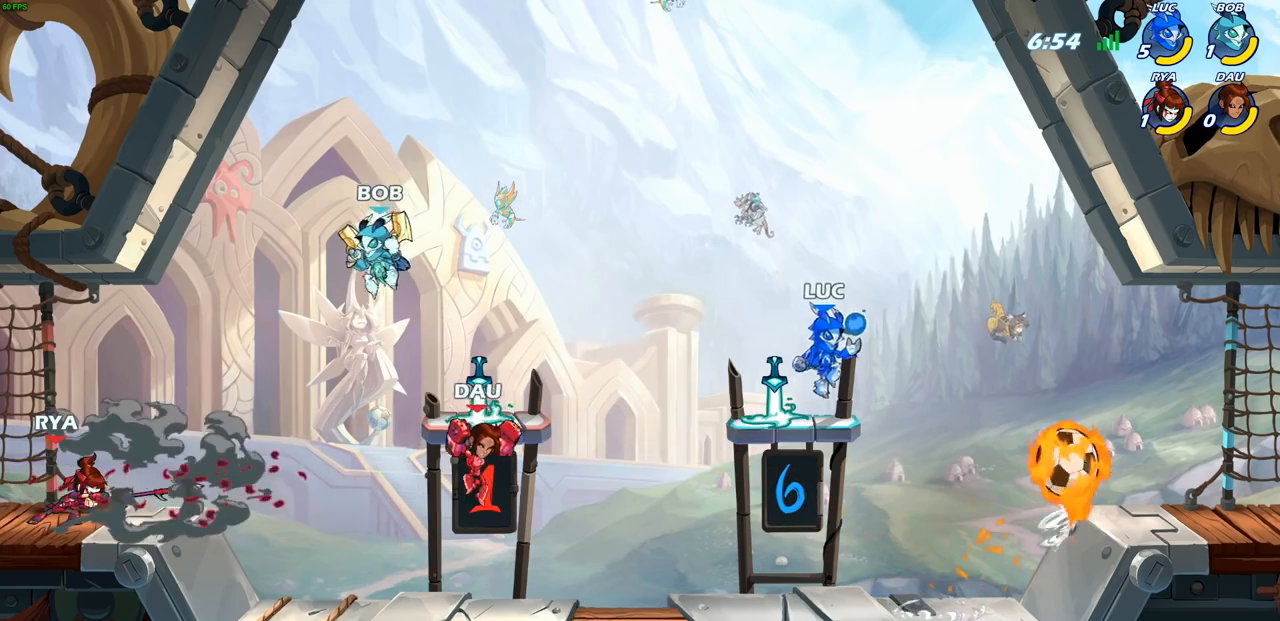
{"buttons": ["CROSS"], "left_stick": "right", "right_stick": "center", "events": [[133, "left_stick", "up-left"], [317, "left_stick", "right"], [500, "CROSS", "down"]]}
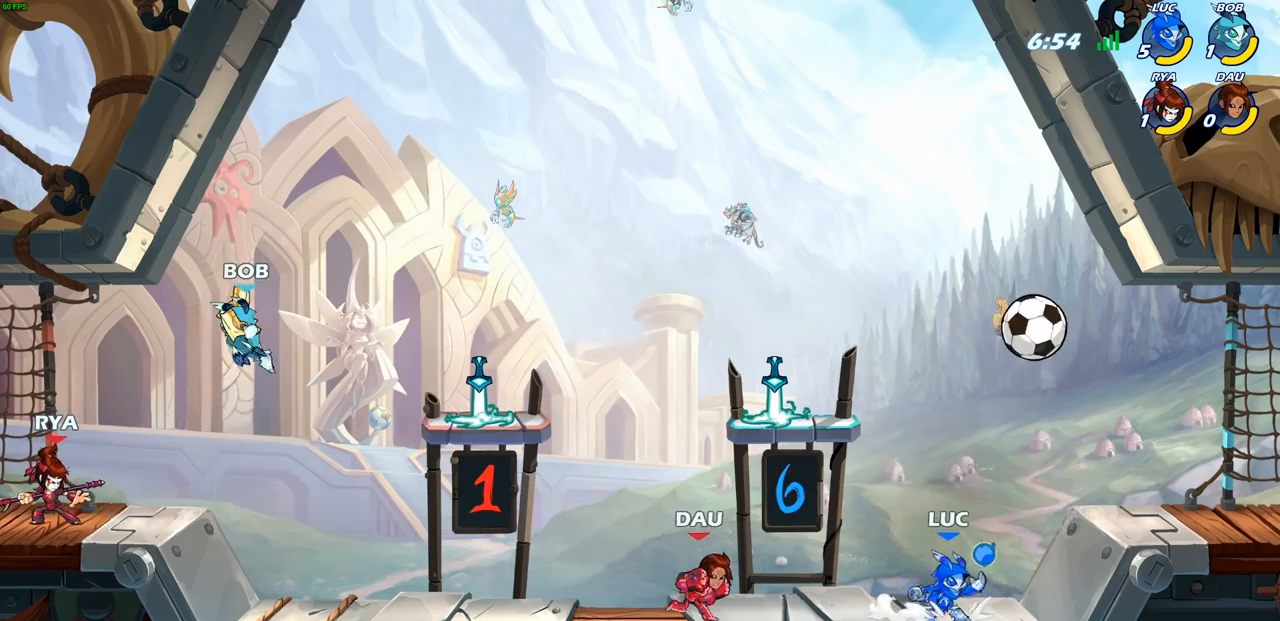
{"buttons": [], "left_stick": "center", "right_stick": "center", "events": [[117, "CROSS", "up"], [133, "left_stick", "up-left"], [183, "CROSS", "down"], [200, "SQUARE", "down"], [267, "CROSS", "up"], [267, "SQUARE", "up"], [283, "left_stick", "center"]]}
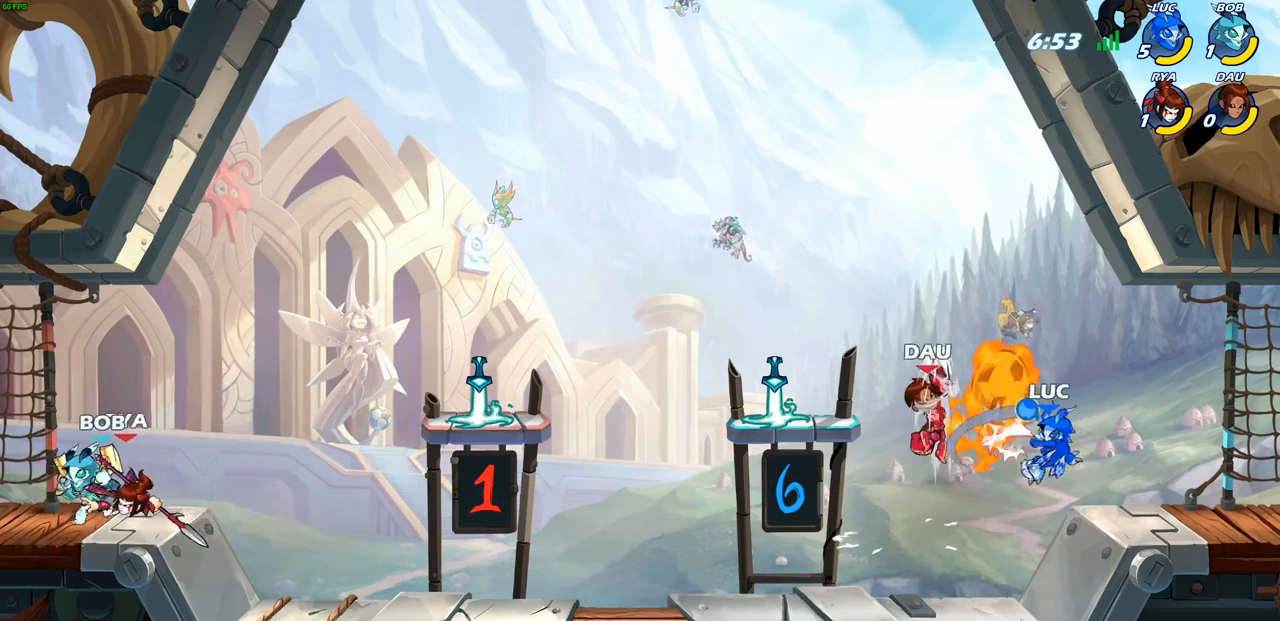
{"buttons": [], "left_stick": "right", "right_stick": "center", "events": [[467, "left_stick", "right"]]}
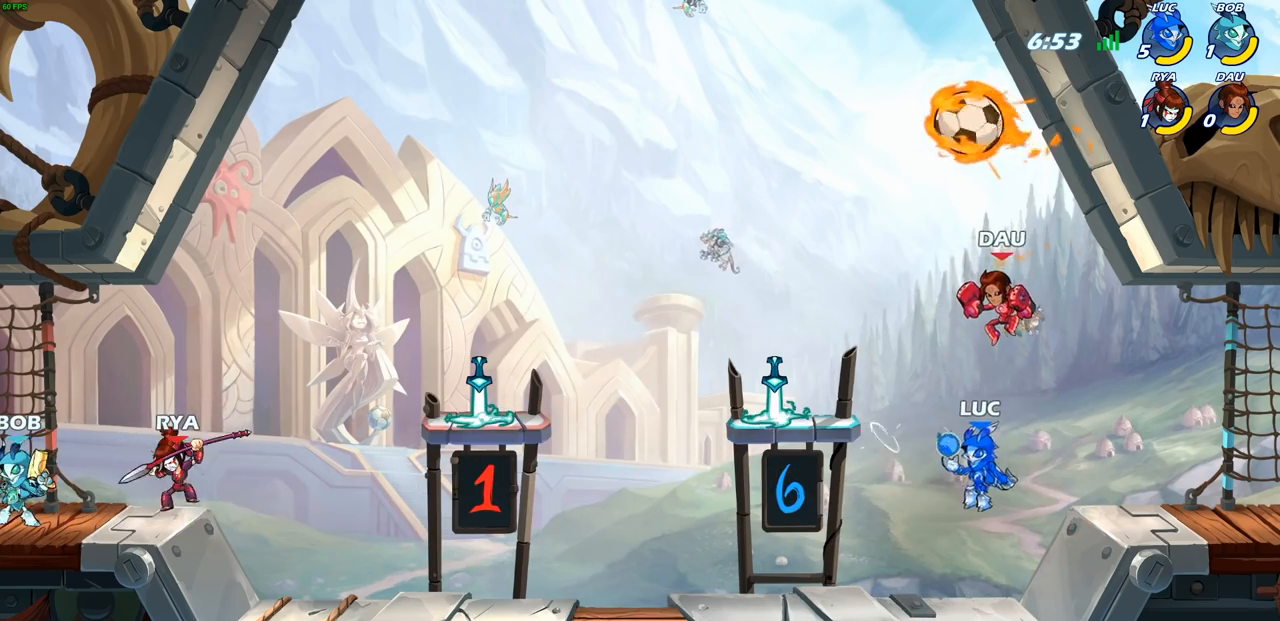
{"buttons": [], "left_stick": "left", "right_stick": "center", "events": [[117, "CROSS", "down"], [117, "left_stick", "up"], [200, "left_stick", "left"], [267, "CROSS", "up"]]}
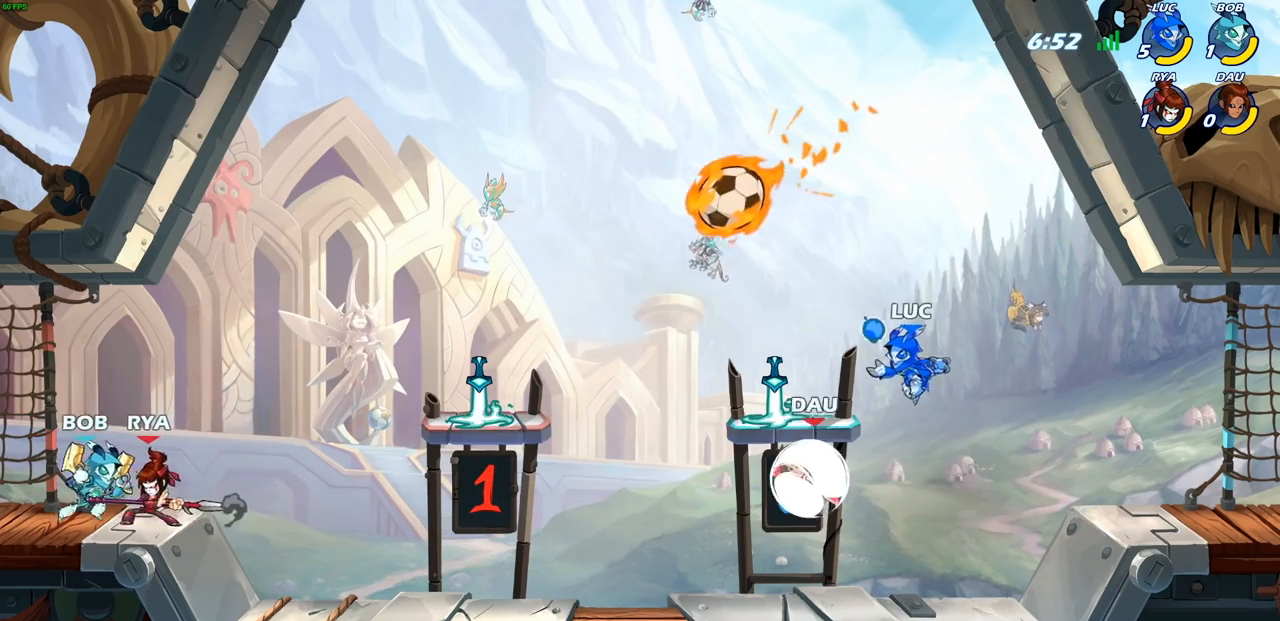
{"buttons": ["CIRCLE", "R2"], "left_stick": "center", "right_stick": "center", "events": [[367, "R2", "down"], [400, "CIRCLE", "down"], [417, "left_stick", "up"], [467, "left_stick", "center"]]}
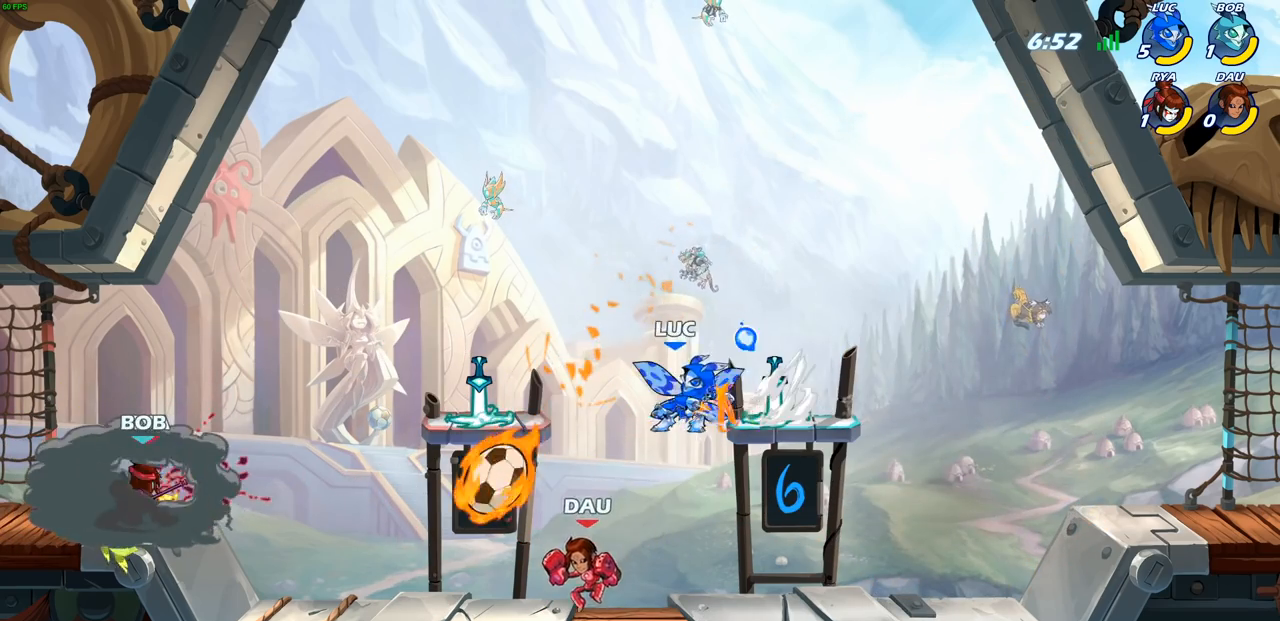
{"buttons": [], "left_stick": "center", "right_stick": "center", "events": [[67, "R2", "up"], [317, "left_stick", "left"], [417, "CIRCLE", "up"], [500, "left_stick", "center"]]}
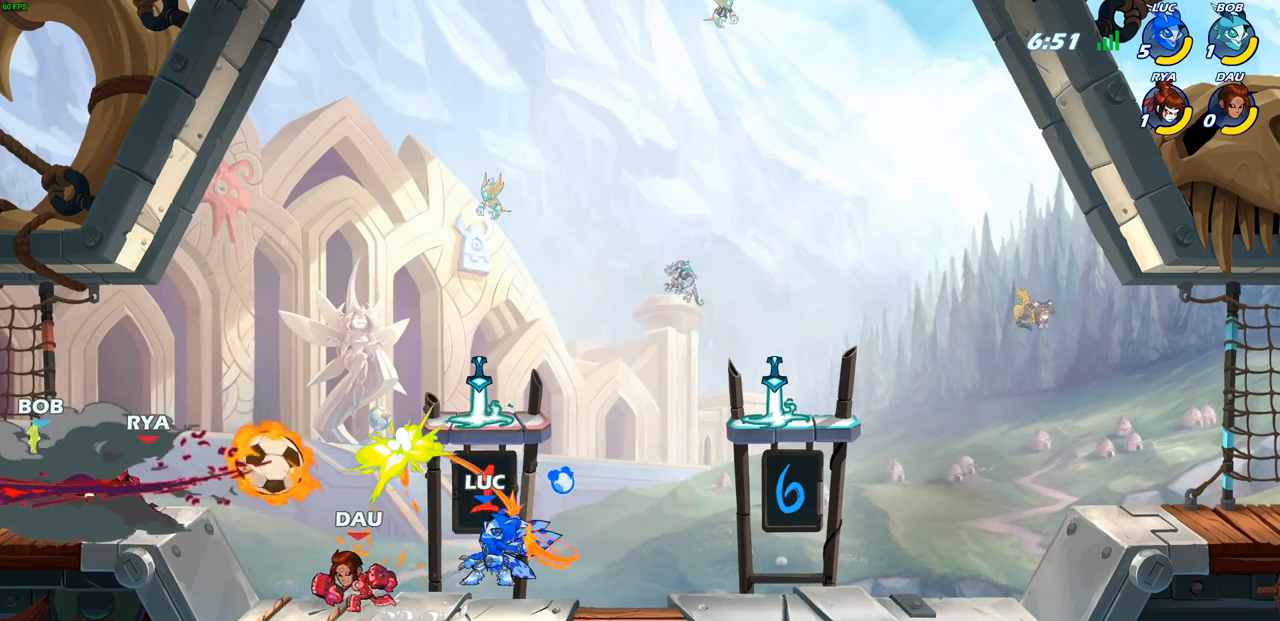
{"buttons": [], "left_stick": "center", "right_stick": "center", "events": []}
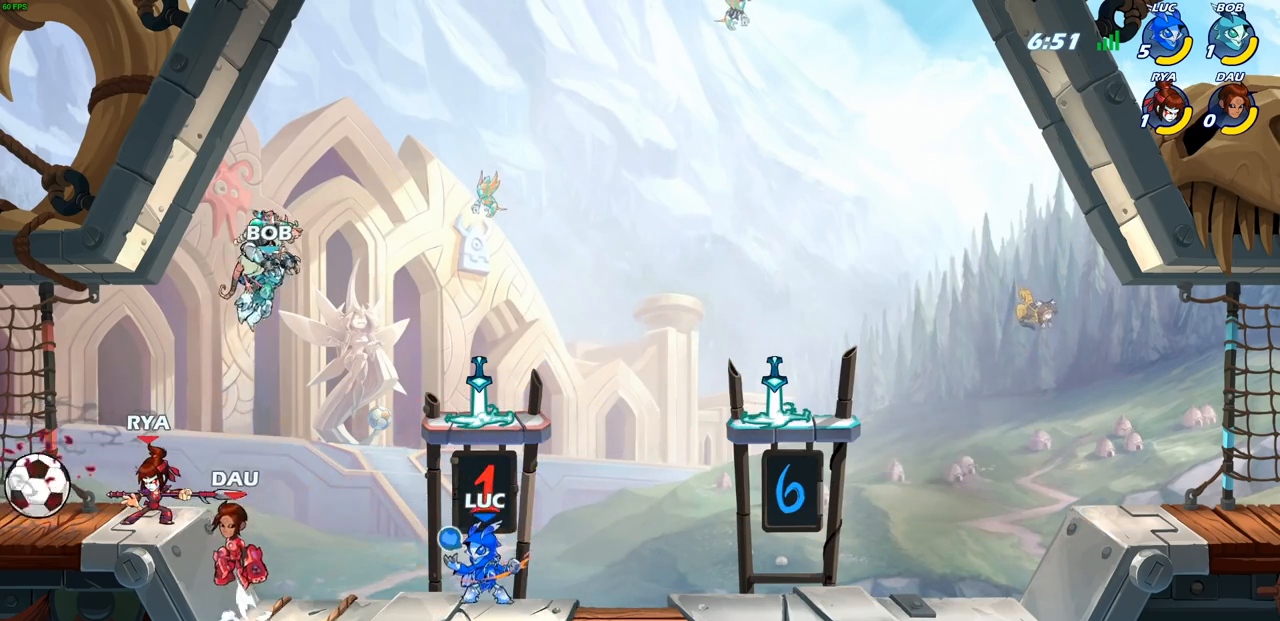
{"buttons": [], "left_stick": "right", "right_stick": "center", "events": [[183, "CROSS", "down"], [333, "left_stick", "right"], [350, "CROSS", "up"]]}
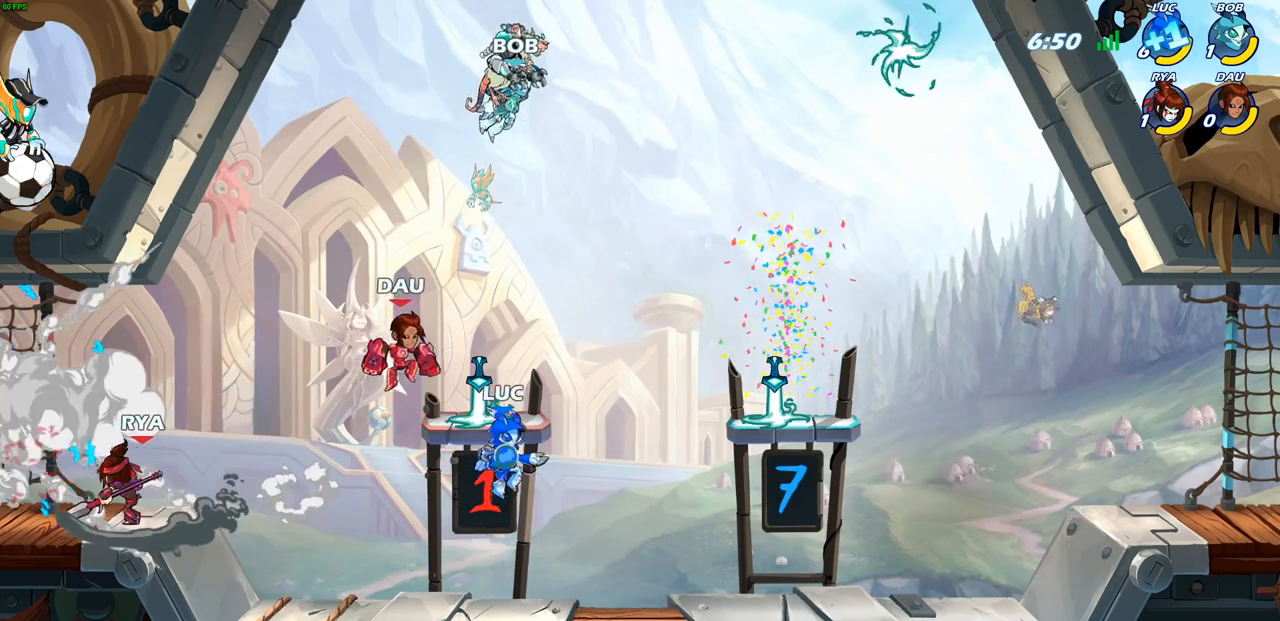
{"buttons": [], "left_stick": "right", "right_stick": "center", "events": [[267, "CROSS", "down"], [450, "CROSS", "up"]]}
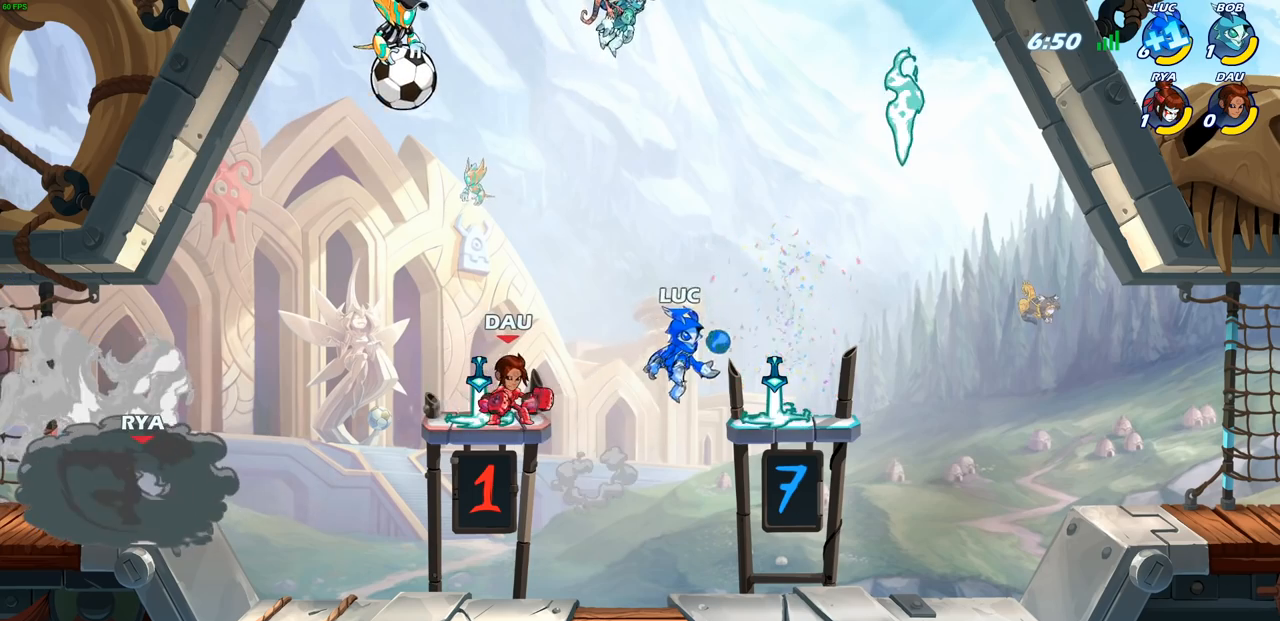
{"buttons": ["CROSS"], "left_stick": "center", "right_stick": "center", "events": [[183, "left_stick", "down"], [267, "left_stick", "left"], [433, "CROSS", "down"], [467, "left_stick", "center"]]}
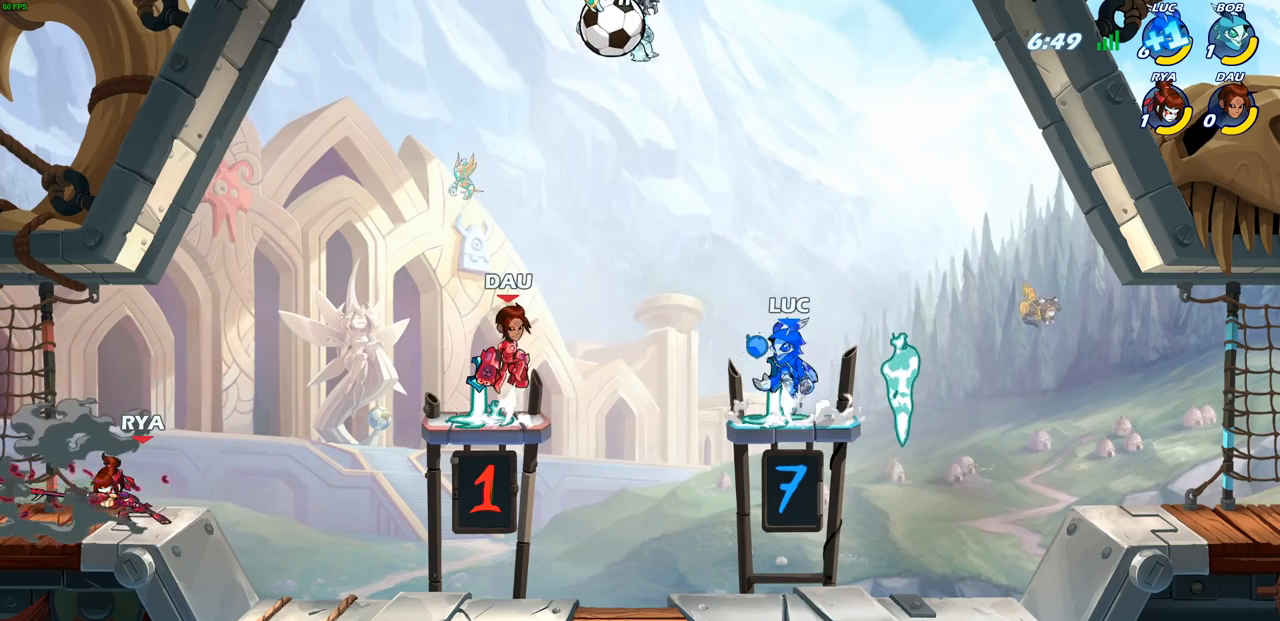
{"buttons": [], "left_stick": "center", "right_stick": "center", "events": [[83, "CROSS", "up"], [217, "left_stick", "left"], [233, "CROSS", "down"], [350, "CROSS", "up"], [450, "left_stick", "center"]]}
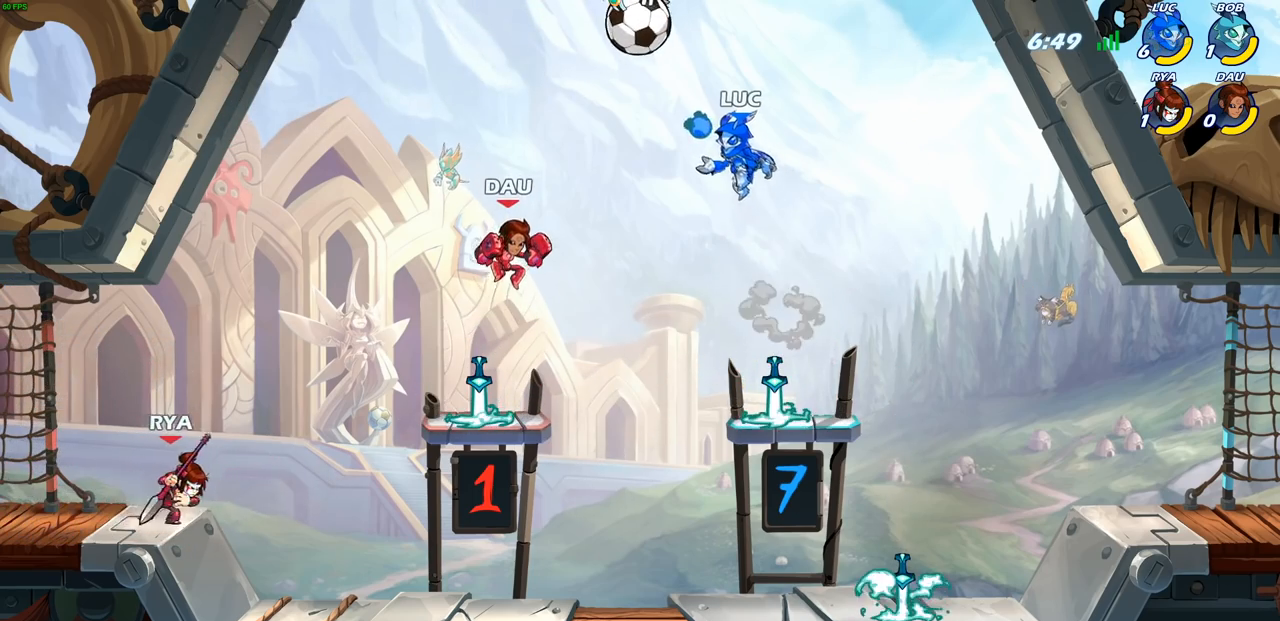
{"buttons": [], "left_stick": "center", "right_stick": "center", "events": [[33, "R2", "down"], [133, "CIRCLE", "down"], [300, "CIRCLE", "up"], [333, "R2", "up"]]}
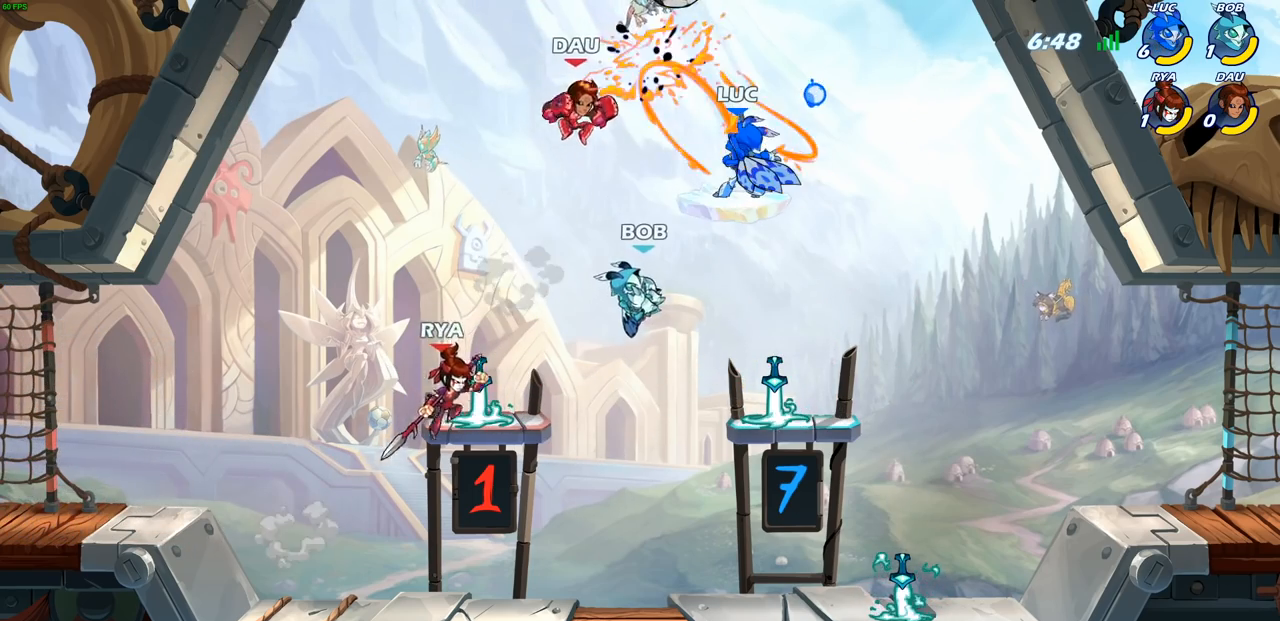
{"buttons": [], "left_stick": "center", "right_stick": "center", "events": []}
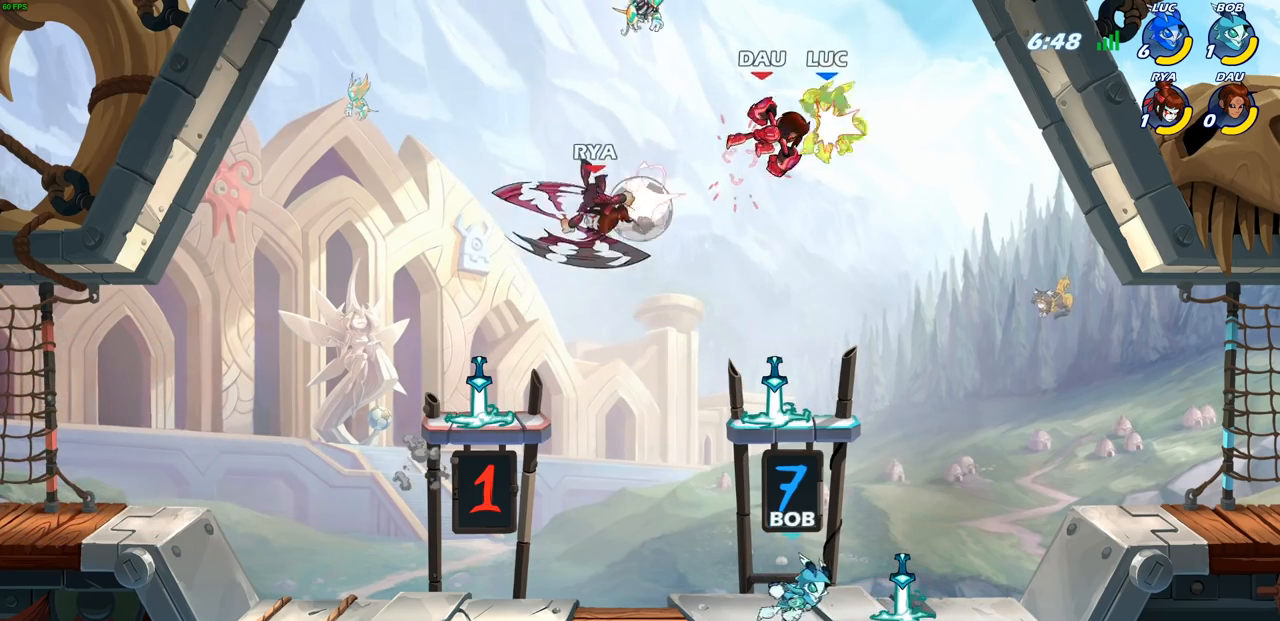
{"buttons": ["SQUARE"], "left_stick": "up-left", "right_stick": "center", "events": [[67, "left_stick", "left"], [233, "left_stick", "right"], [367, "left_stick", "left"], [450, "SQUARE", "down"], [500, "left_stick", "up-left"]]}
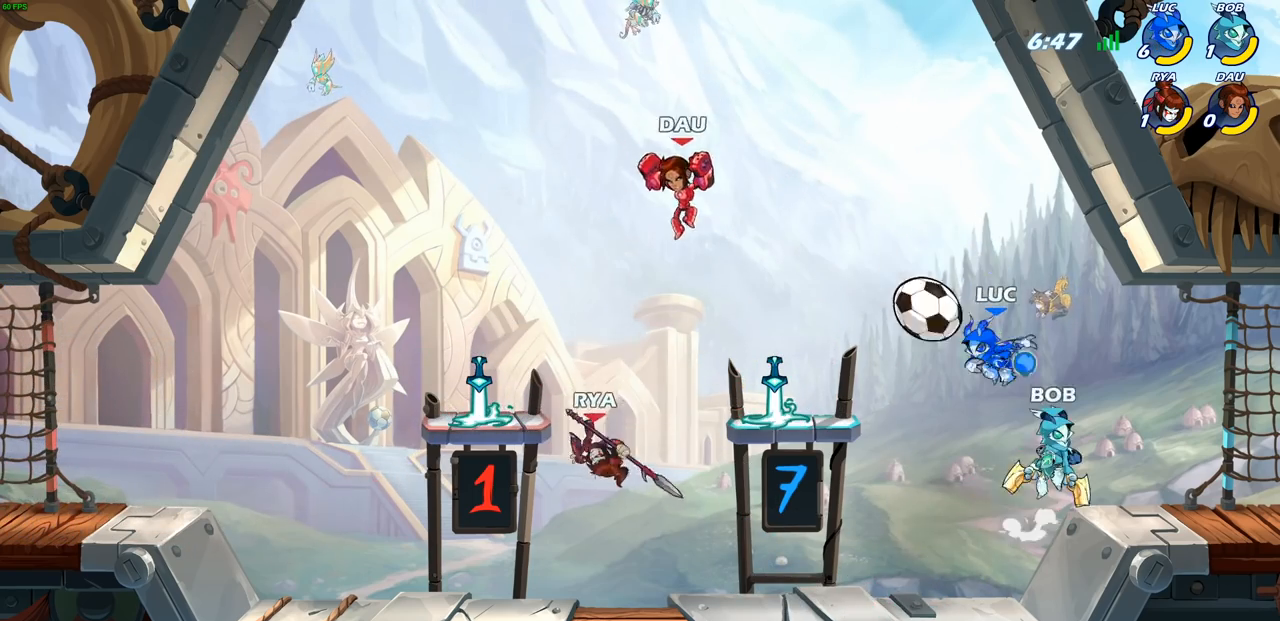
{"buttons": [], "left_stick": "right", "right_stick": "center", "events": [[17, "left_stick", "left"], [33, "SQUARE", "up"], [33, "left_stick", "center"], [217, "left_stick", "right"]]}
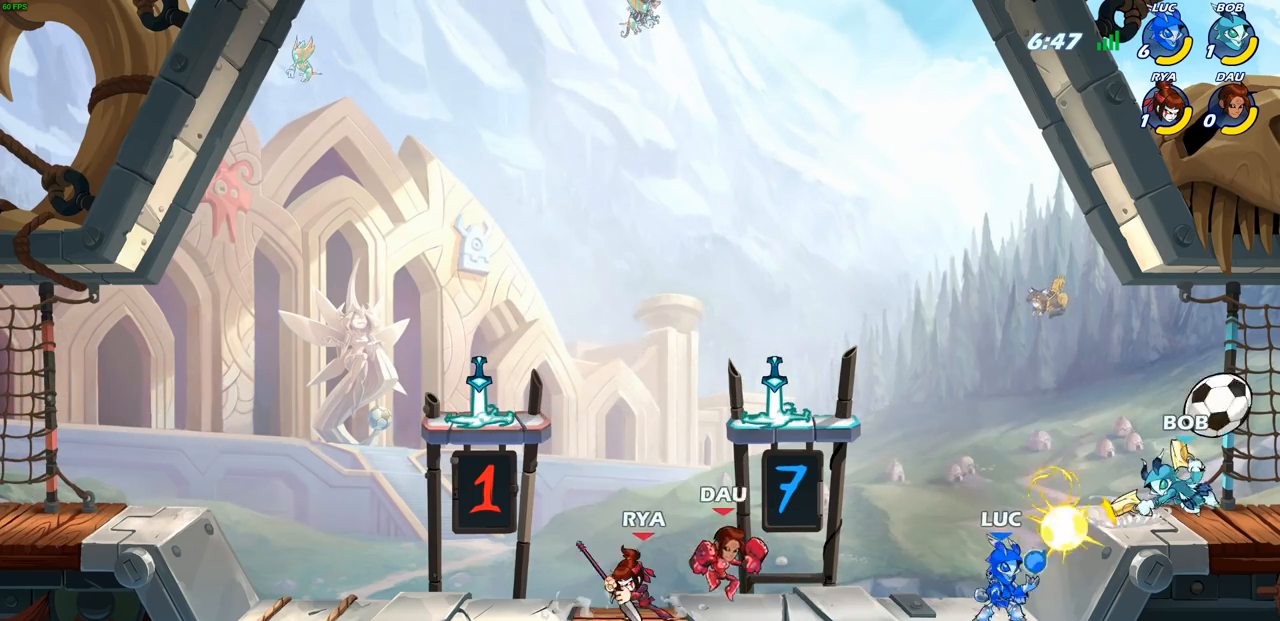
{"buttons": [], "left_stick": "down-left", "right_stick": "center", "events": [[17, "left_stick", "up-right"], [33, "CROSS", "down"], [167, "CROSS", "up"], [350, "left_stick", "down-right"], [467, "left_stick", "down-left"]]}
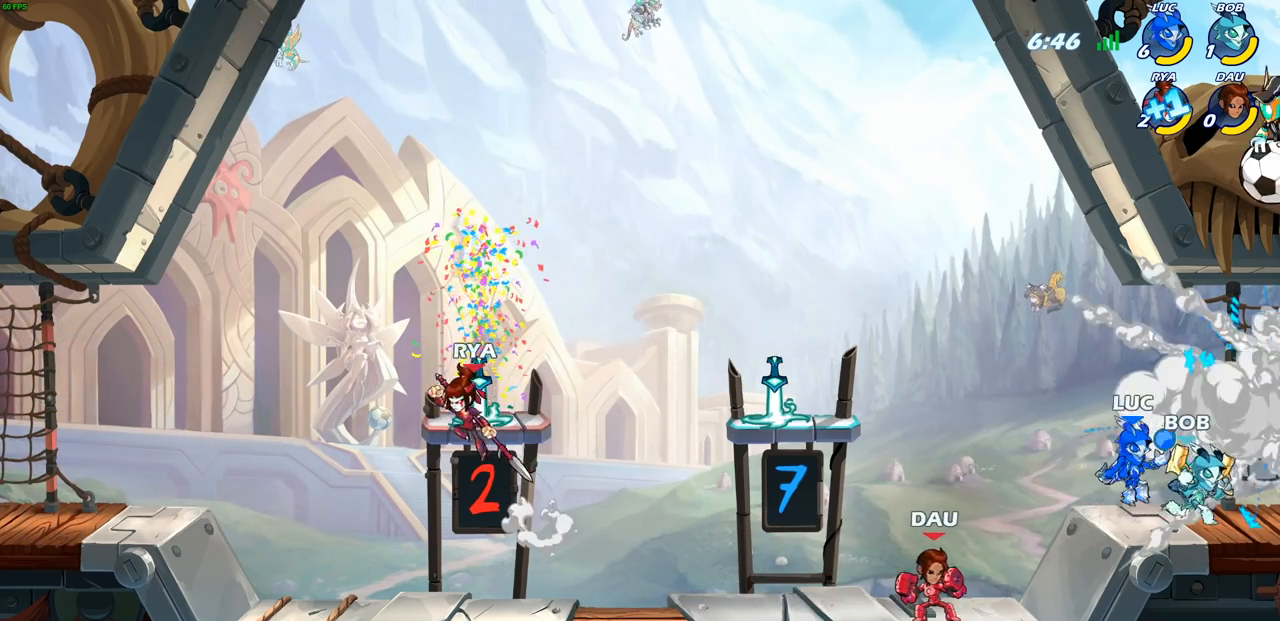
{"buttons": ["CROSS"], "left_stick": "up-left", "right_stick": "center", "events": [[50, "left_stick", "left"], [167, "R2", "down"], [183, "CROSS", "down"], [200, "left_stick", "up-left"], [317, "R2", "up"], [333, "CROSS", "up"], [400, "CROSS", "down"]]}
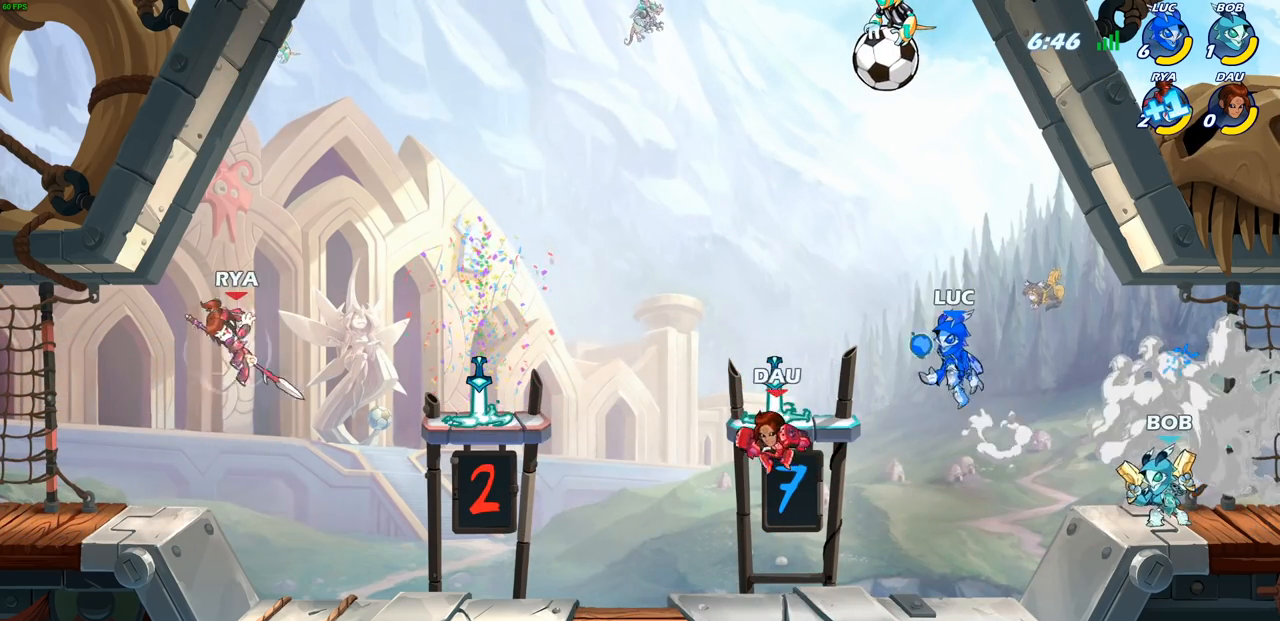
{"buttons": [], "left_stick": "center", "right_stick": "center", "events": [[50, "CROSS", "up"], [183, "left_stick", "down-left"], [350, "left_stick", "down-right"], [483, "left_stick", "center"]]}
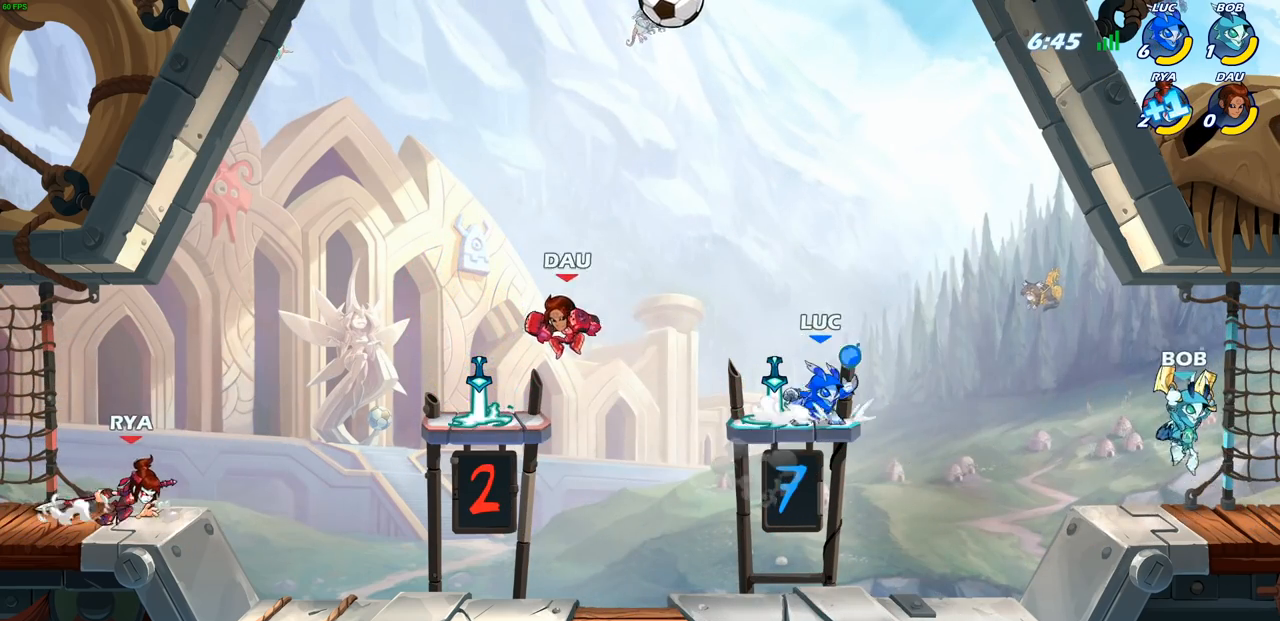
{"buttons": ["CROSS"], "left_stick": "center", "right_stick": "center", "events": [[17, "CROSS", "down"], [167, "left_stick", "left"], [183, "CROSS", "up"], [367, "CROSS", "down"], [417, "left_stick", "center"]]}